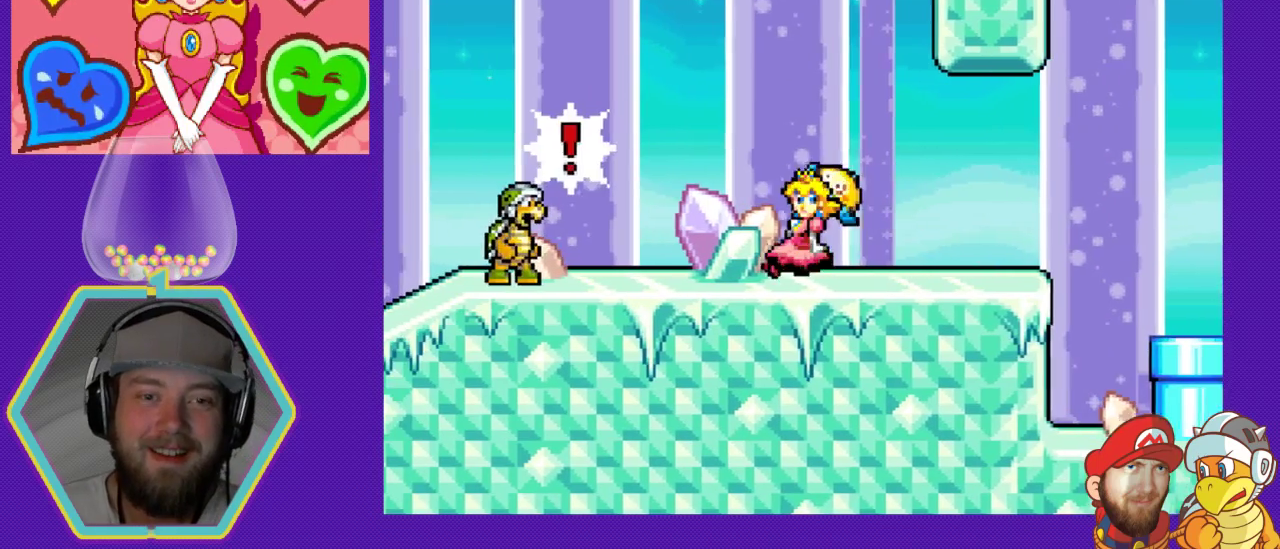
Gameplay with a controller (Nintendo layout); each line is a JSON object with the inputs held at the frame after it. "events" lists button and stick changes between this image and that frame as [ms after this image, input, new state], when the widget could be followed in between. Not read: L3 R3.
{"buttons": ["DPAD_RIGHT"], "events": []}
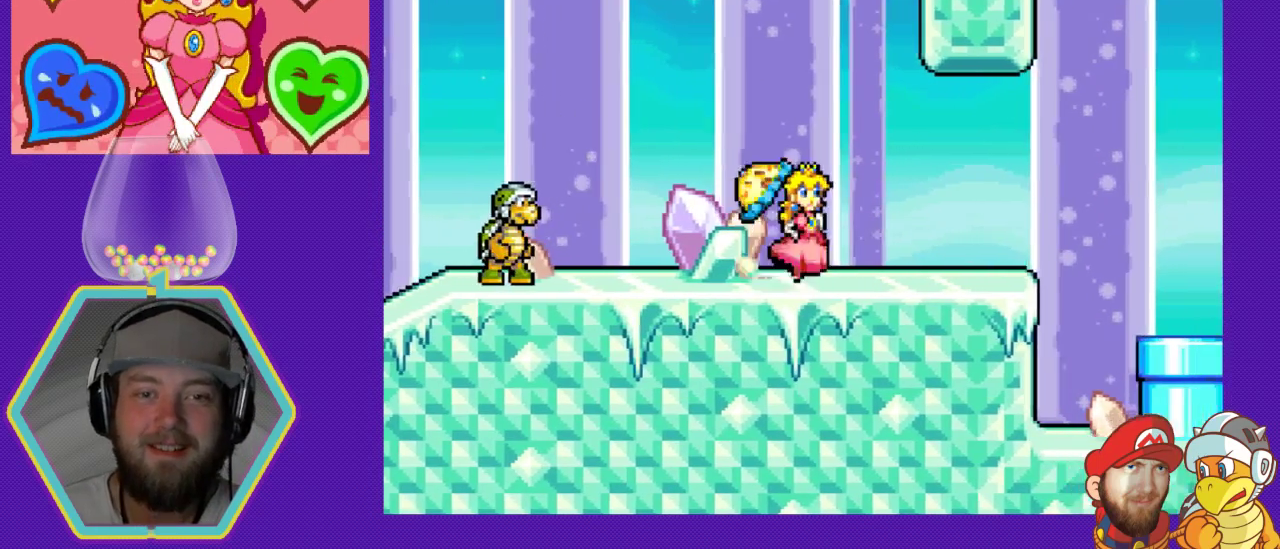
{"buttons": ["DPAD_LEFT"], "events": [[267, "DPAD_RIGHT", "up"], [400, "DPAD_LEFT", "down"]]}
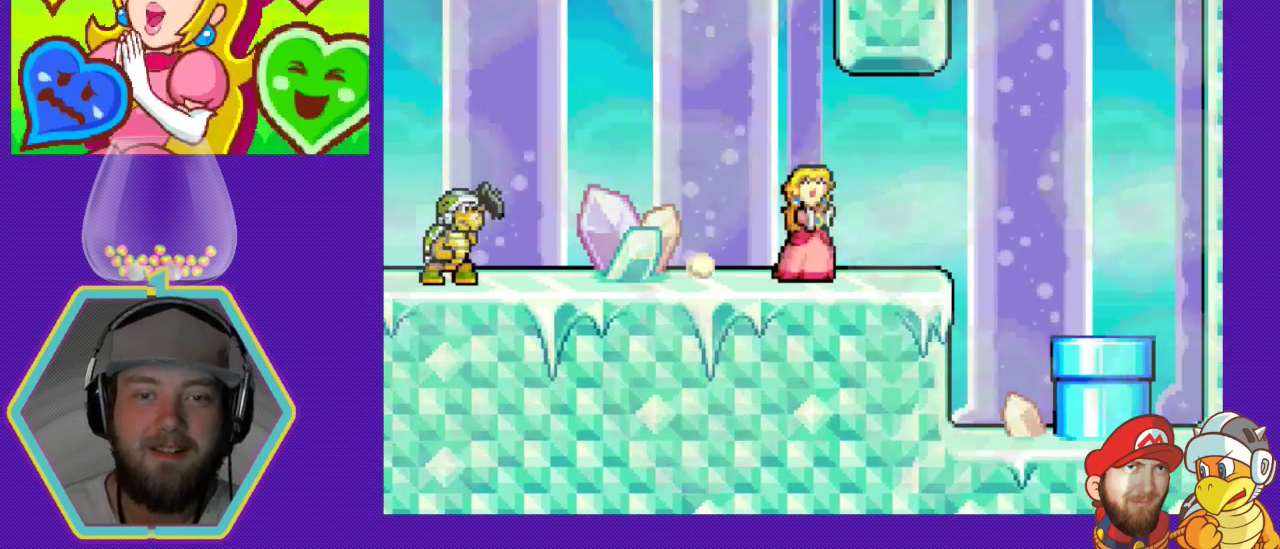
{"buttons": ["DPAD_LEFT"], "events": []}
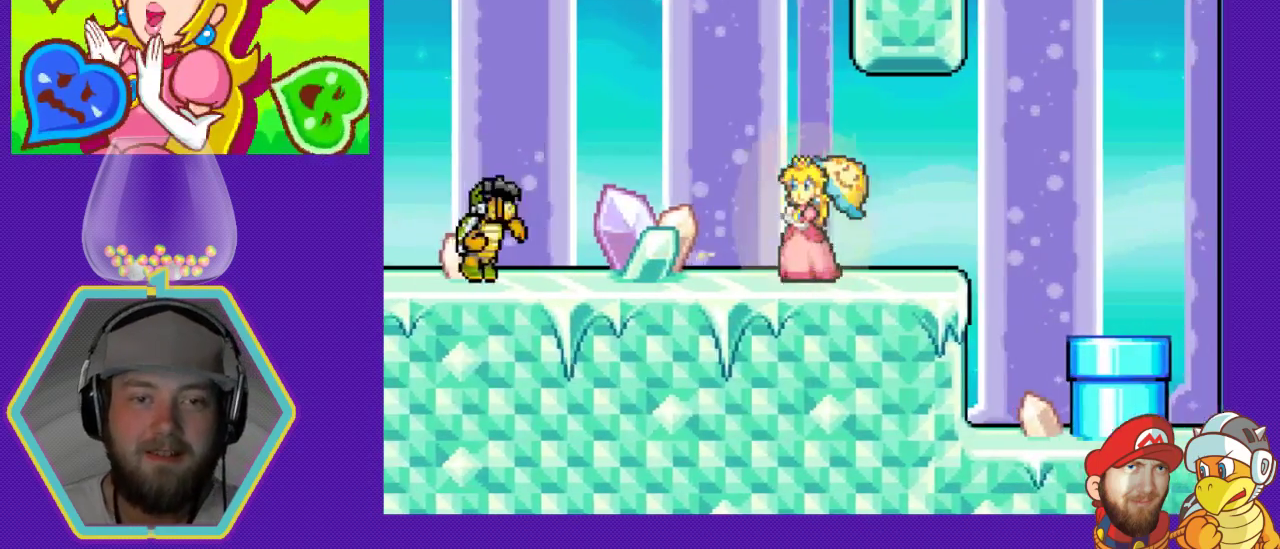
{"buttons": ["A", "DPAD_LEFT"], "events": [[167, "A", "down"]]}
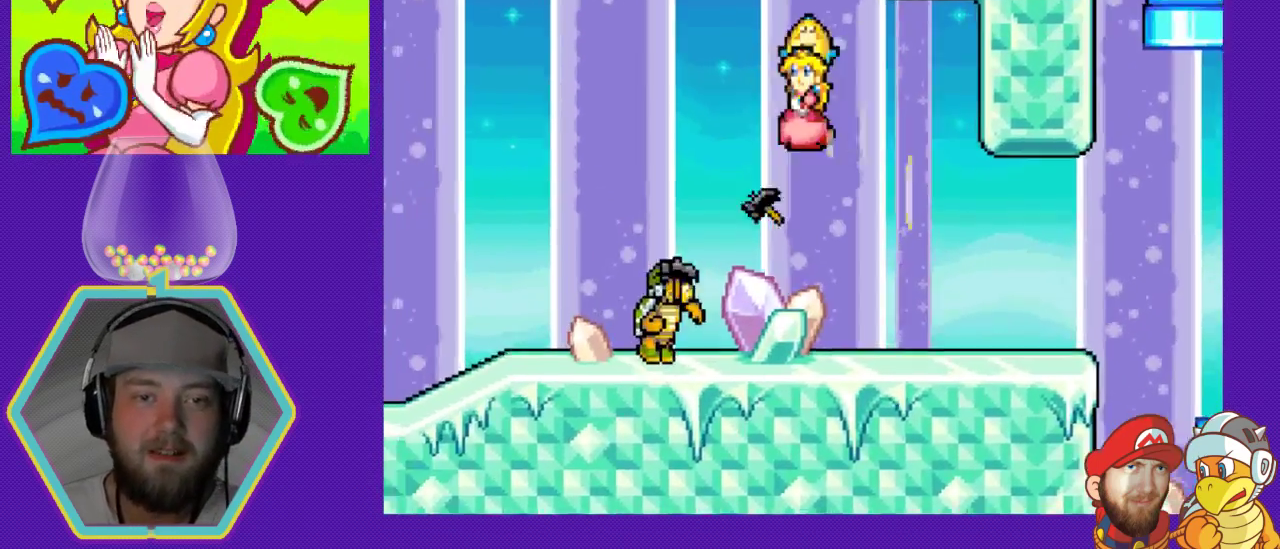
{"buttons": ["DPAD_LEFT"], "events": [[100, "A", "up"]]}
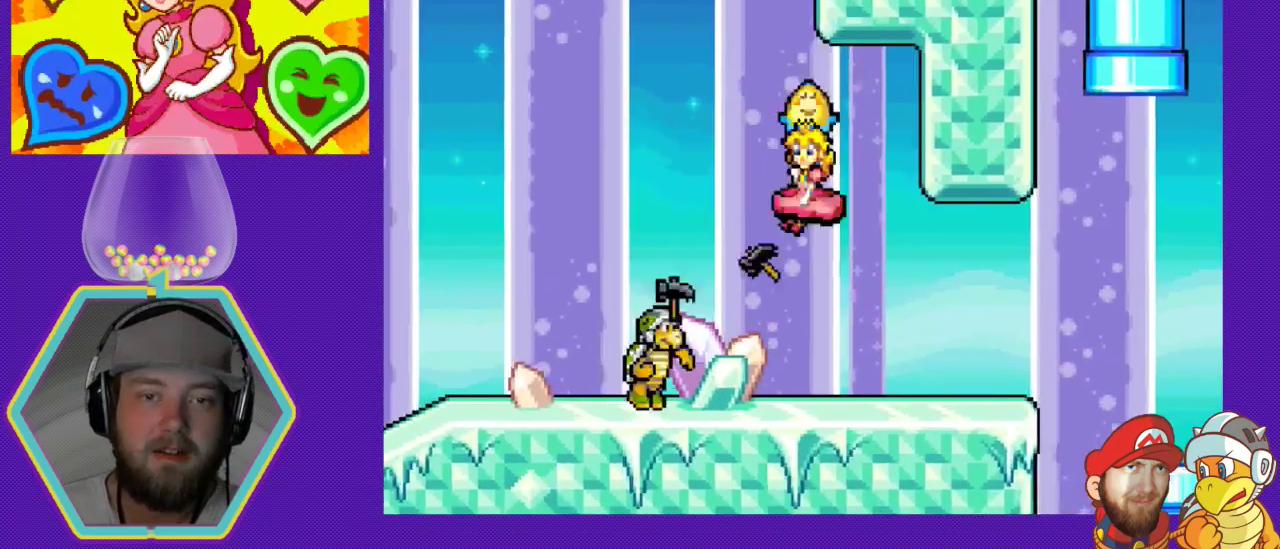
{"buttons": [], "events": [[200, "B", "down"], [333, "B", "up"], [333, "DPAD_LEFT", "up"], [367, "B", "down"], [467, "B", "up"]]}
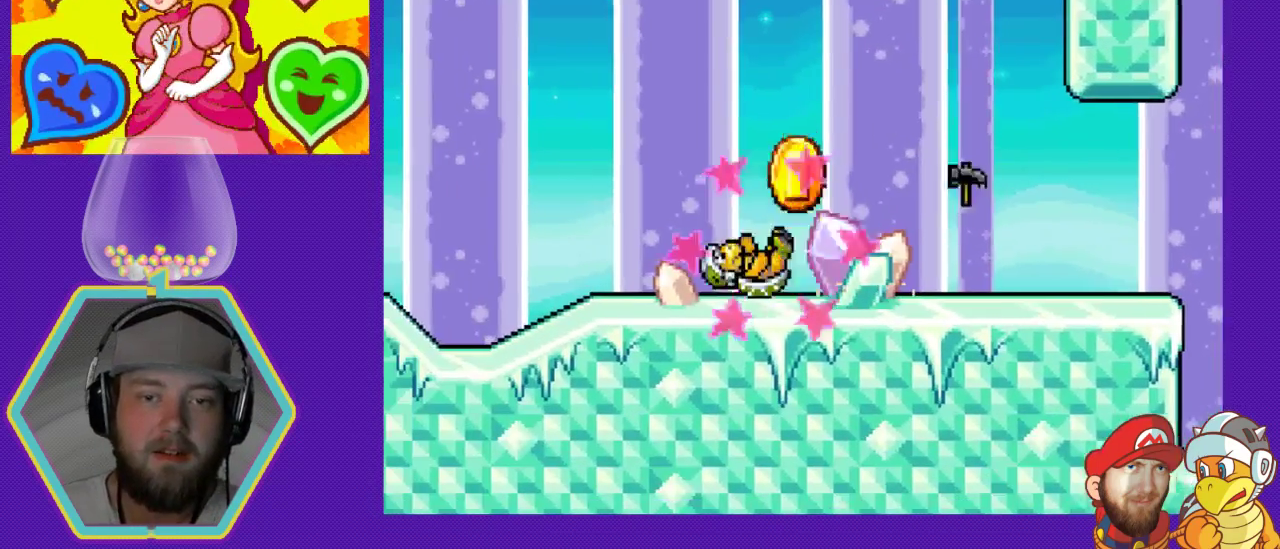
{"buttons": [], "events": []}
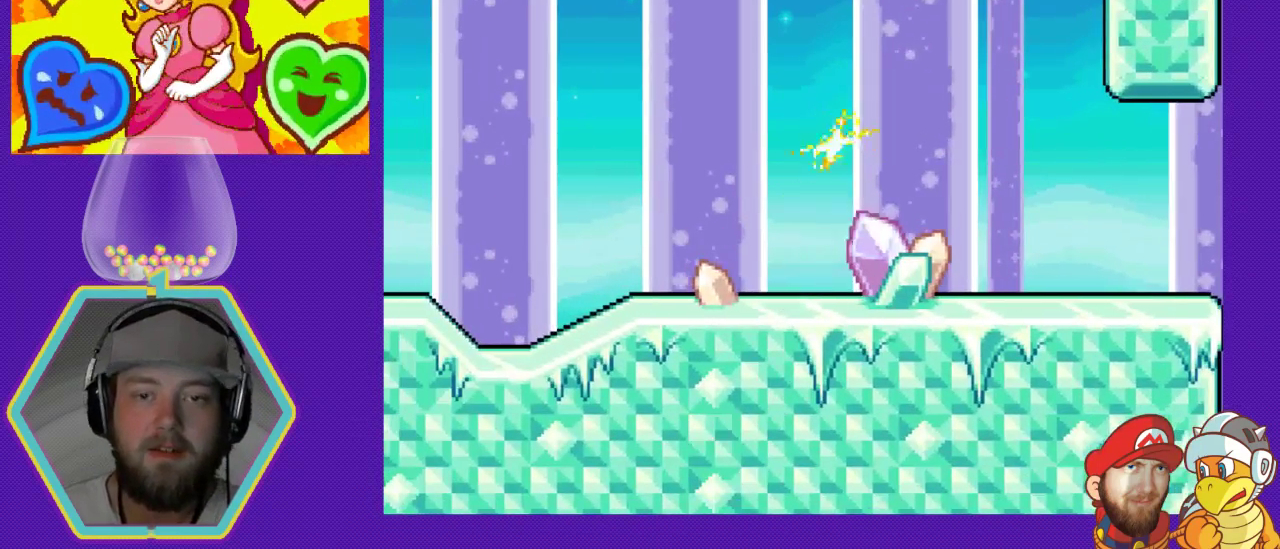
{"buttons": [], "events": []}
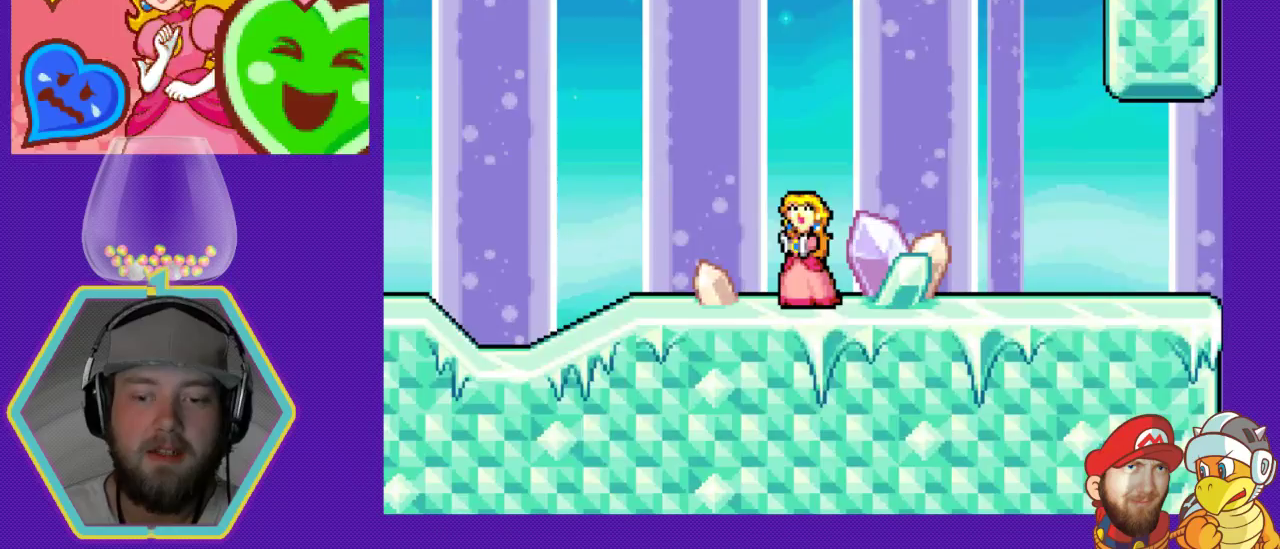
{"buttons": ["DPAD_LEFT"], "events": [[133, "DPAD_LEFT", "down"]]}
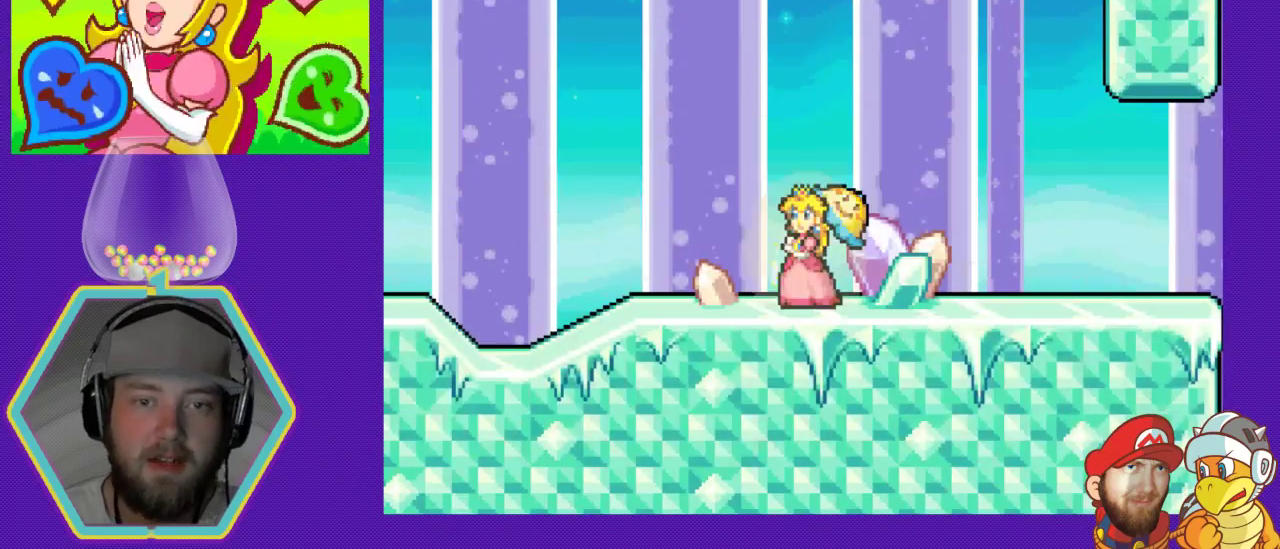
{"buttons": ["DPAD_LEFT"], "events": []}
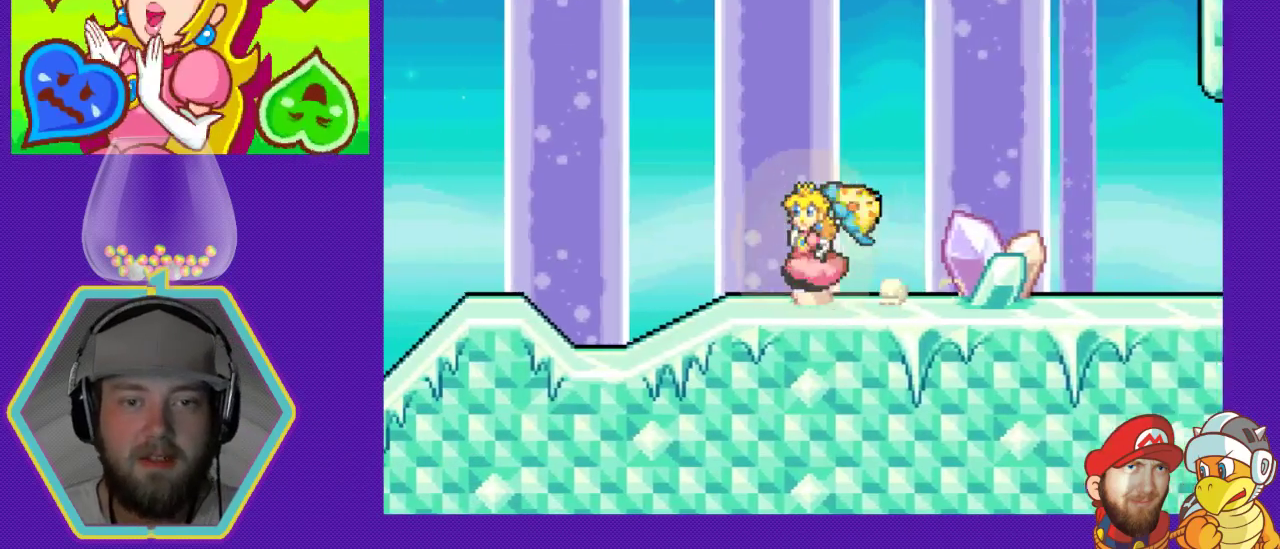
{"buttons": ["DPAD_LEFT"], "events": []}
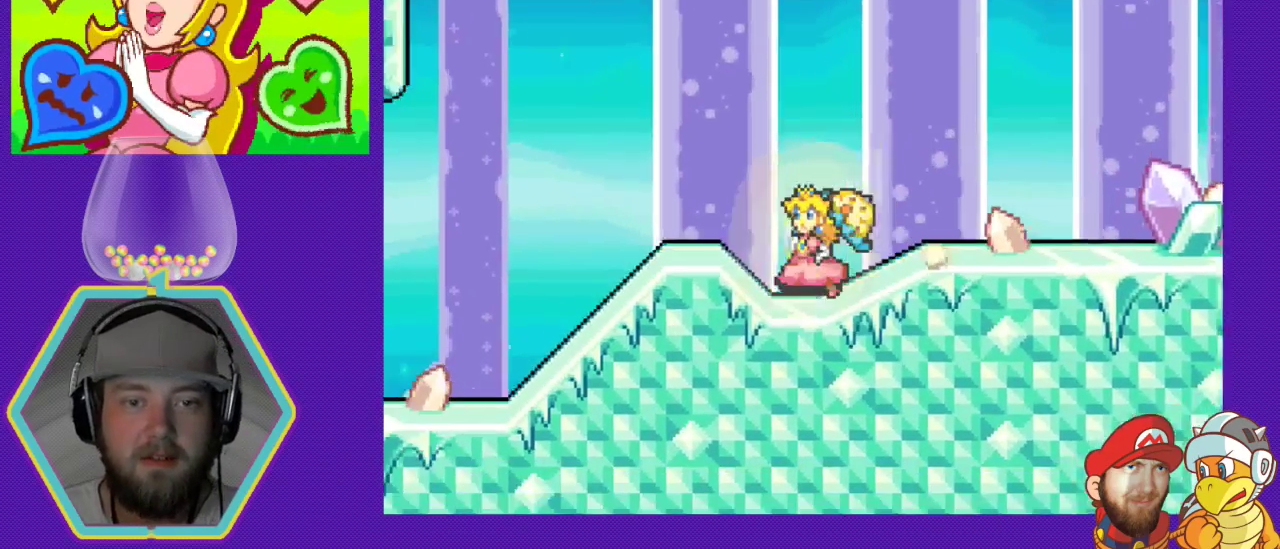
{"buttons": [], "events": [[67, "DPAD_LEFT", "up"]]}
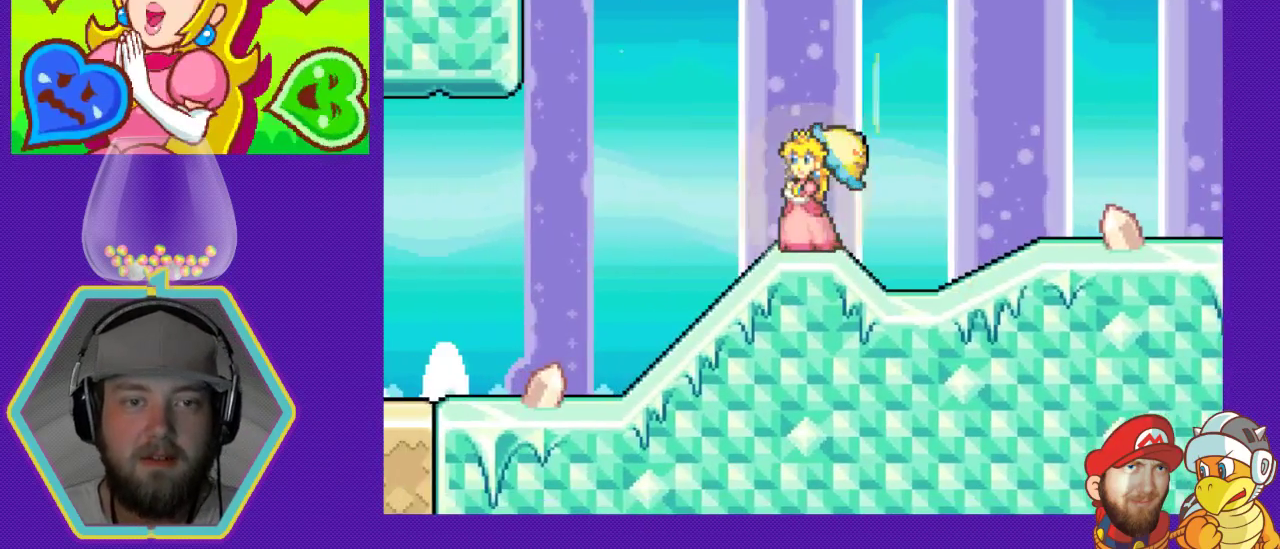
{"buttons": [], "events": [[33, "DPAD_LEFT", "down"], [467, "DPAD_LEFT", "up"]]}
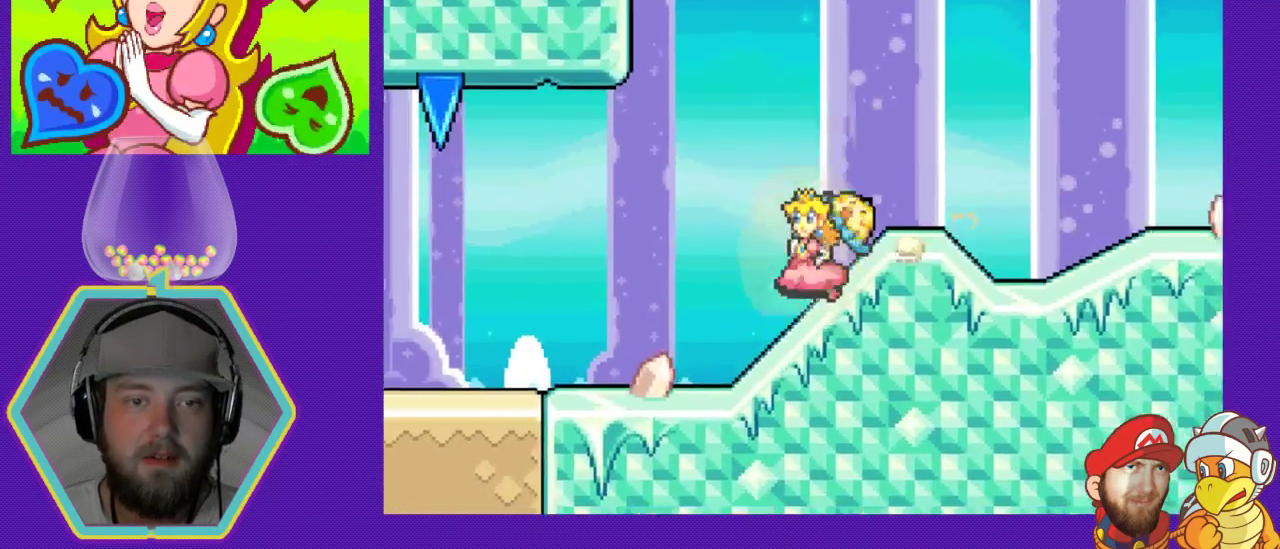
{"buttons": [], "events": []}
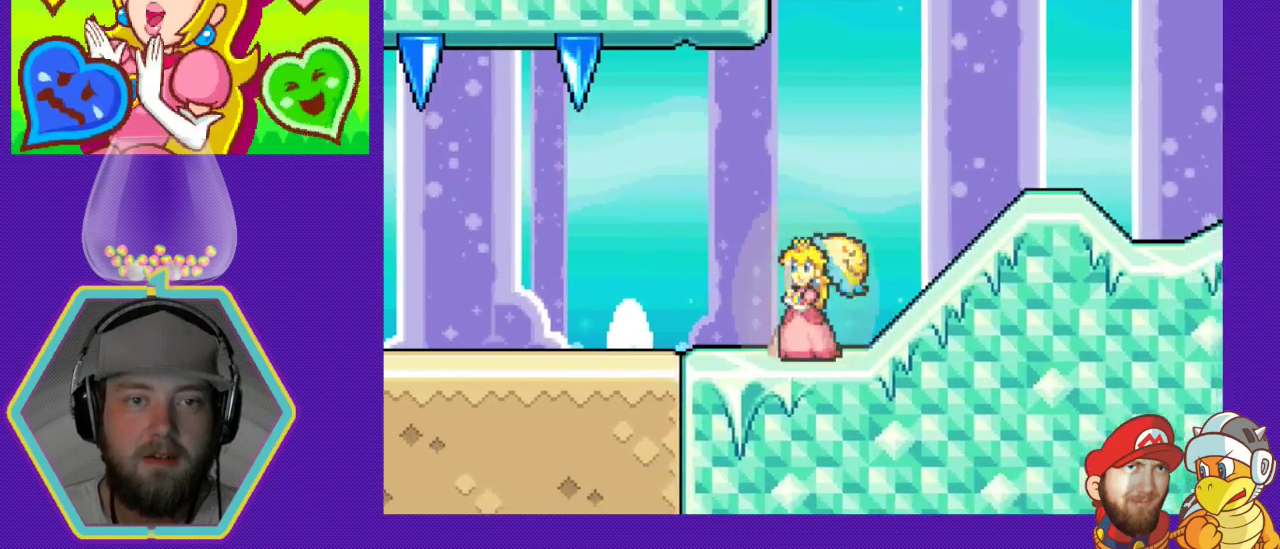
{"buttons": ["DPAD_LEFT"], "events": [[67, "DPAD_LEFT", "down"]]}
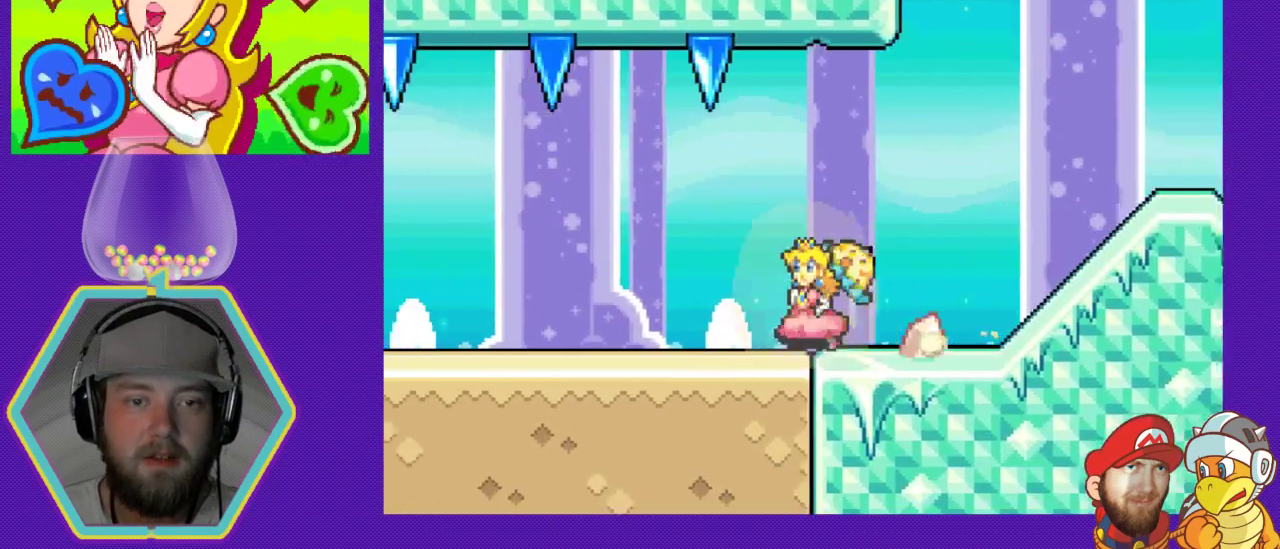
{"buttons": ["DPAD_LEFT"], "events": []}
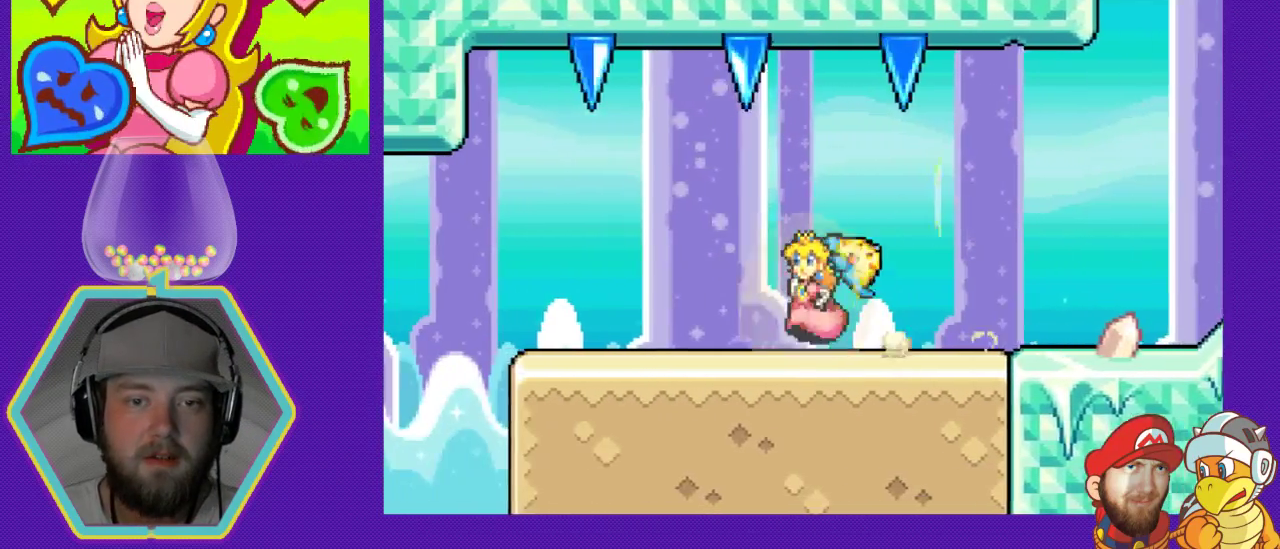
{"buttons": ["DPAD_LEFT"], "events": []}
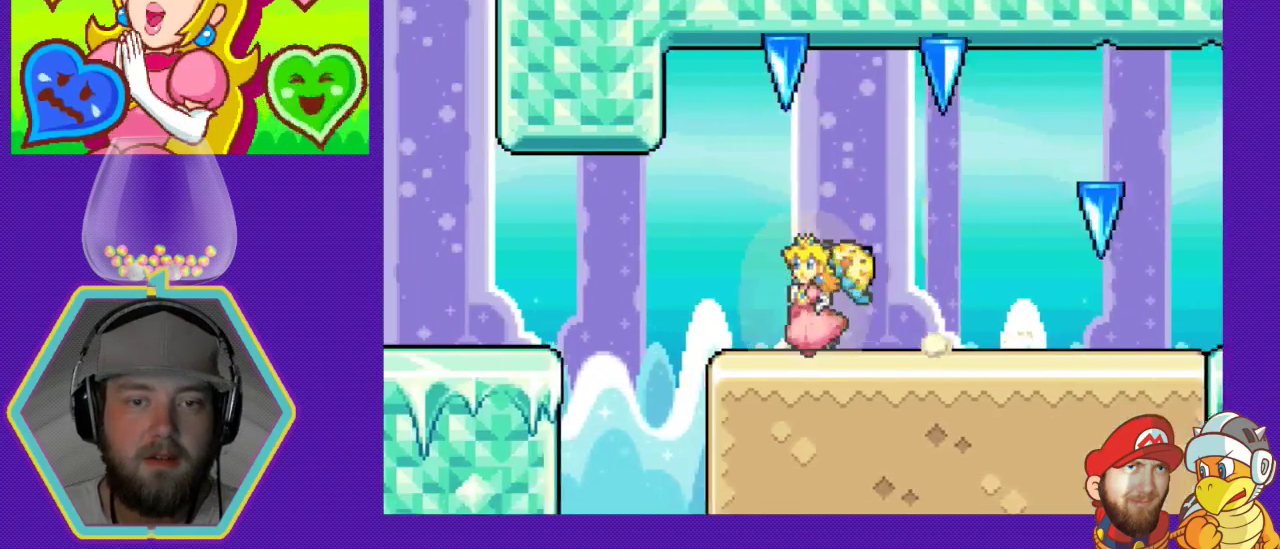
{"buttons": ["A", "DPAD_LEFT"], "events": [[200, "A", "down"]]}
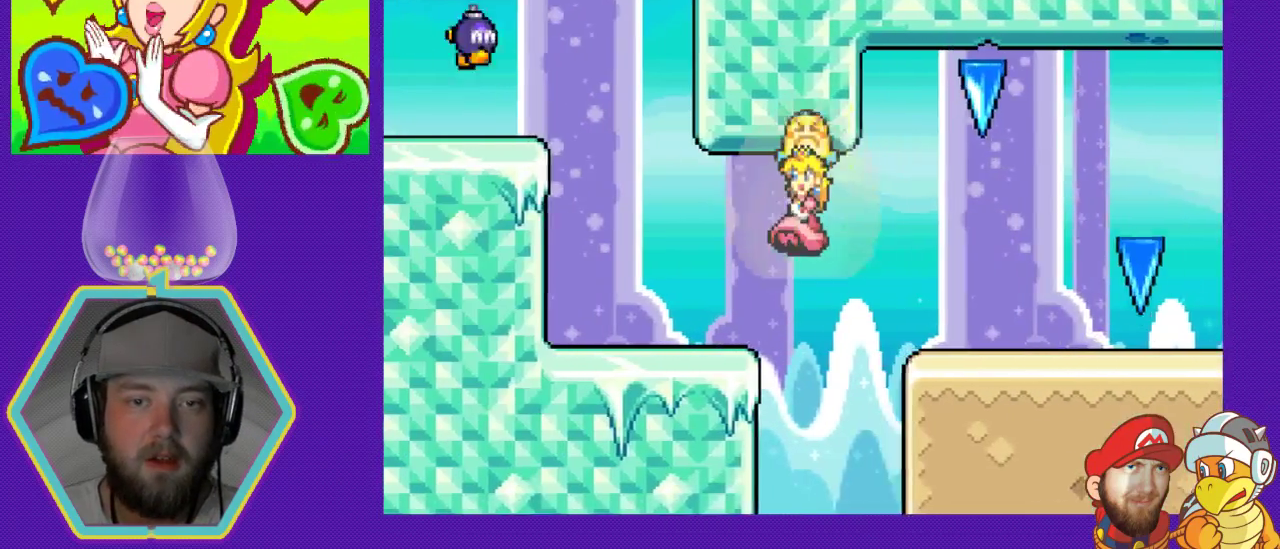
{"buttons": [], "events": [[367, "DPAD_LEFT", "up"], [400, "A", "up"]]}
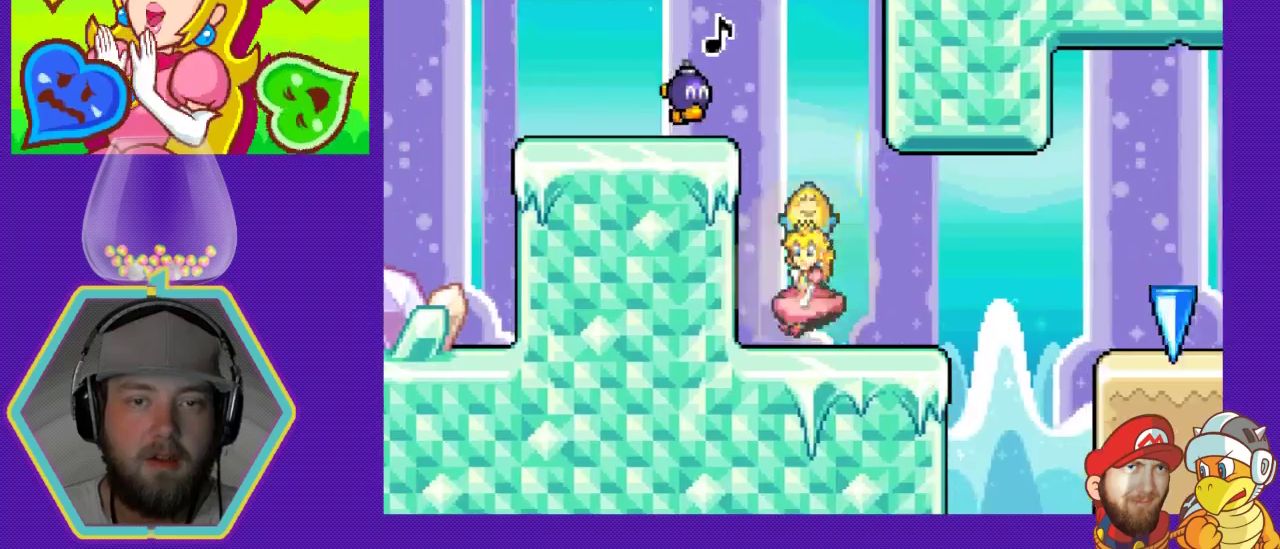
{"buttons": [], "events": []}
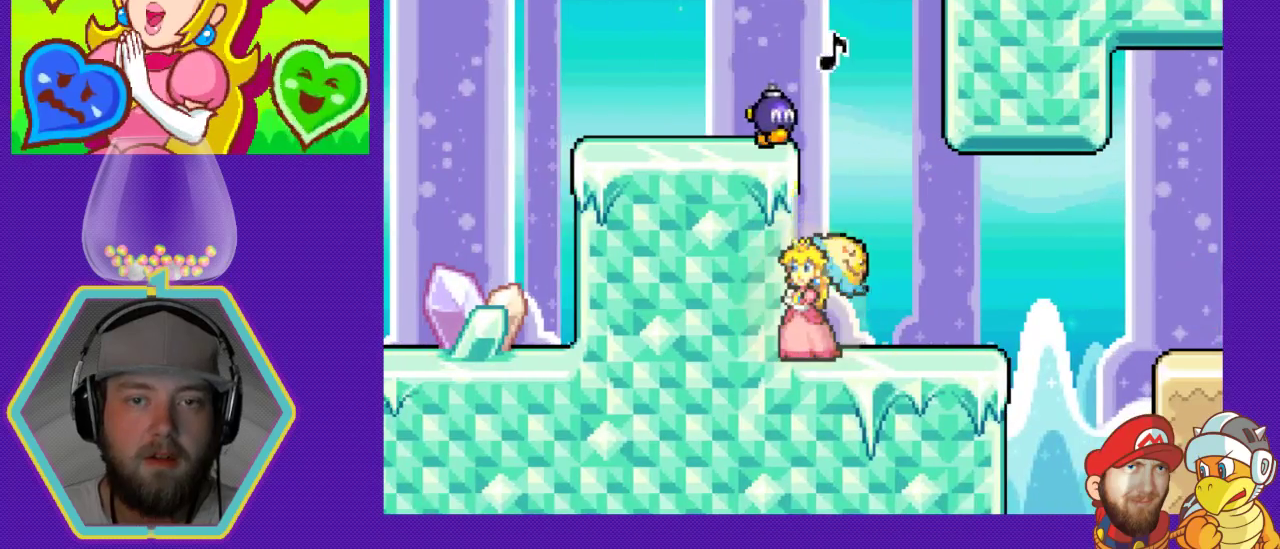
{"buttons": ["DPAD_RIGHT"], "events": [[233, "DPAD_RIGHT", "down"]]}
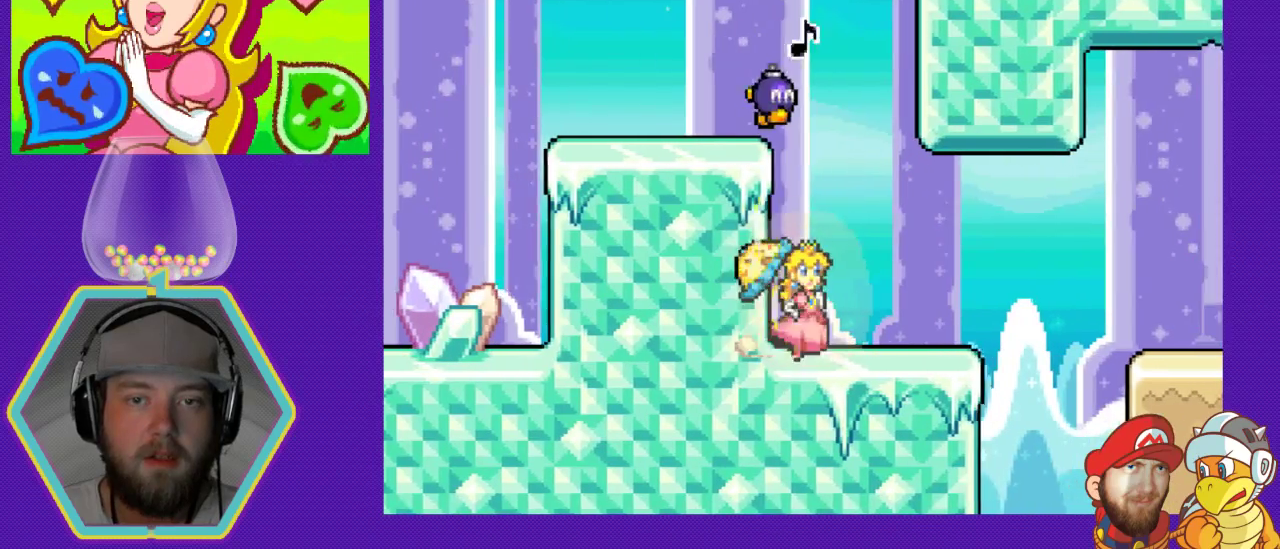
{"buttons": ["A", "DPAD_LEFT"], "events": [[100, "DPAD_RIGHT", "up"], [367, "DPAD_LEFT", "down"], [400, "A", "down"]]}
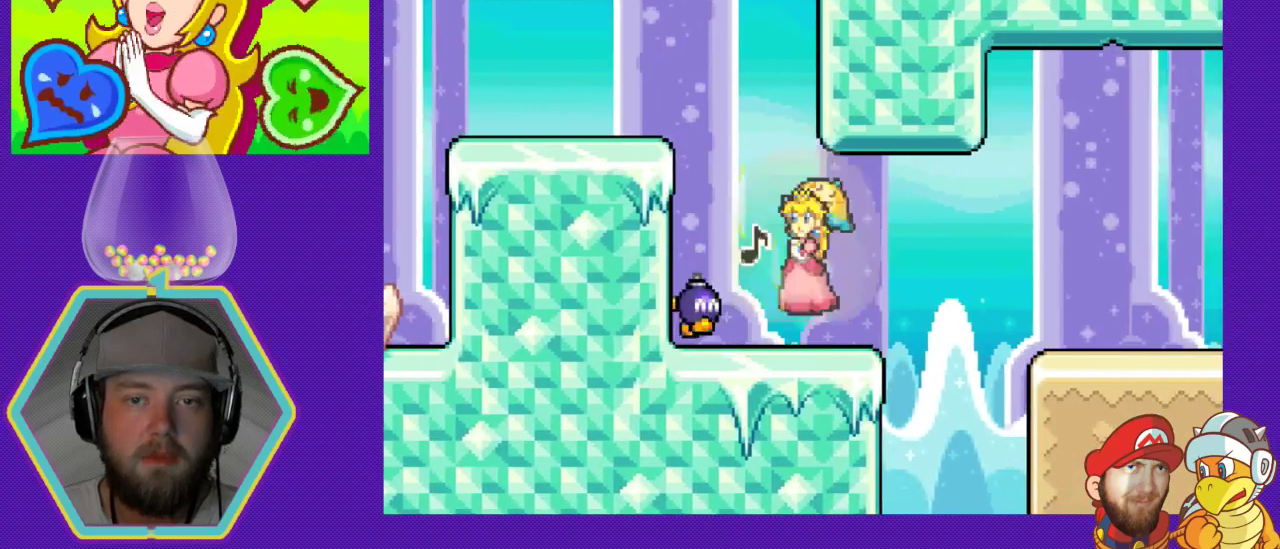
{"buttons": [], "events": [[400, "DPAD_LEFT", "up"], [433, "A", "up"]]}
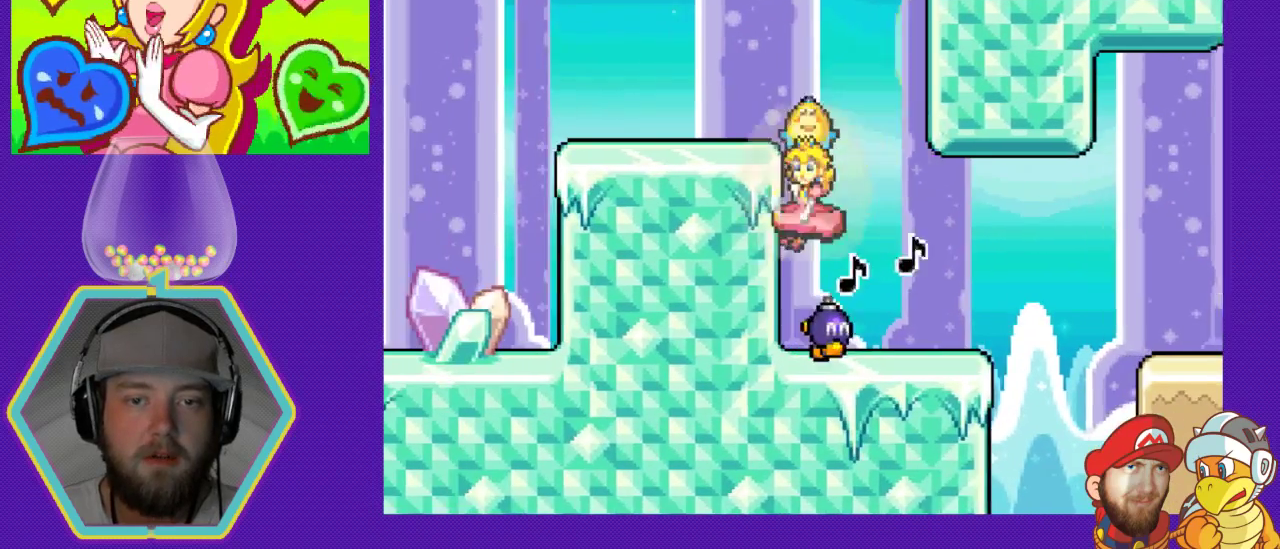
{"buttons": [], "events": []}
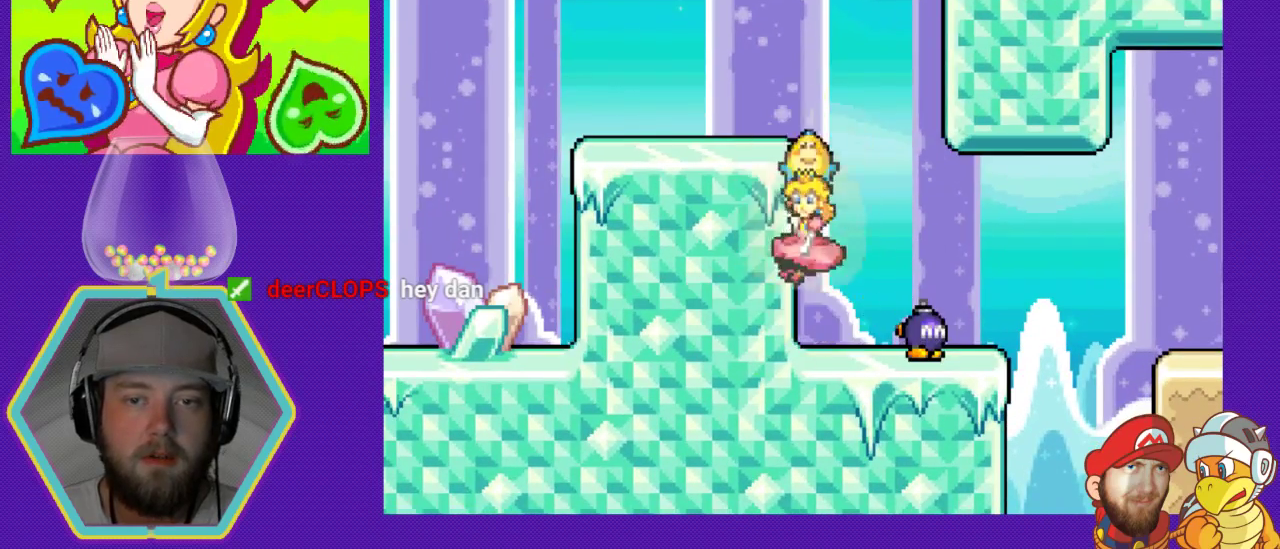
{"buttons": ["A", "DPAD_LEFT"], "events": [[233, "A", "down"], [333, "DPAD_LEFT", "down"]]}
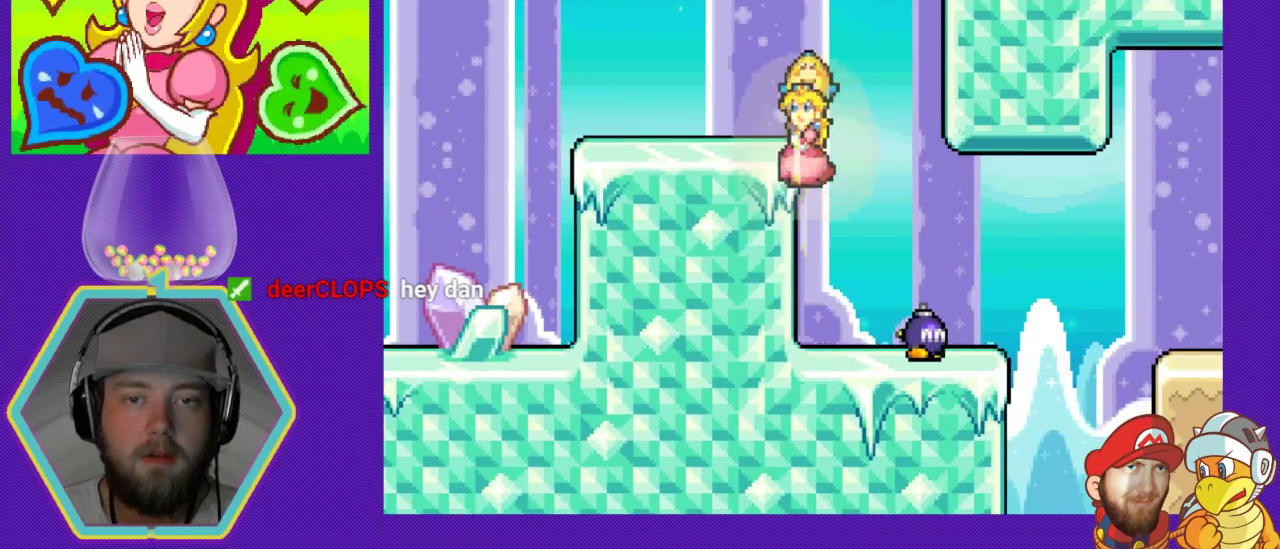
{"buttons": [], "events": [[433, "A", "up"], [433, "DPAD_LEFT", "up"]]}
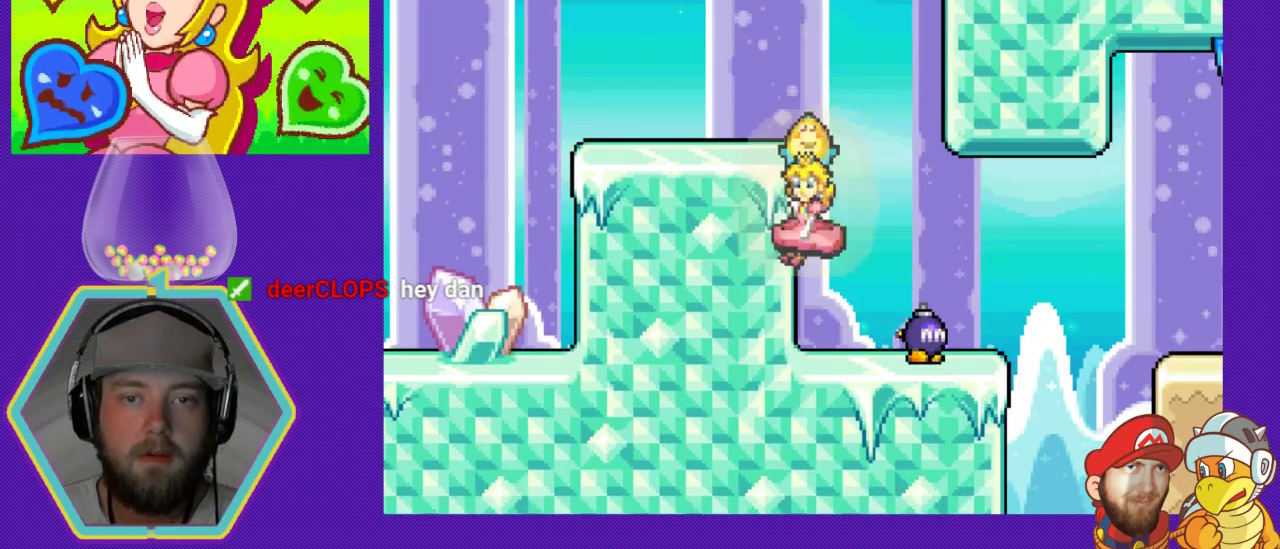
{"buttons": ["B"], "events": [[67, "DPAD_RIGHT", "down"], [267, "B", "down"], [300, "DPAD_RIGHT", "up"], [400, "B", "up"], [433, "B", "down"]]}
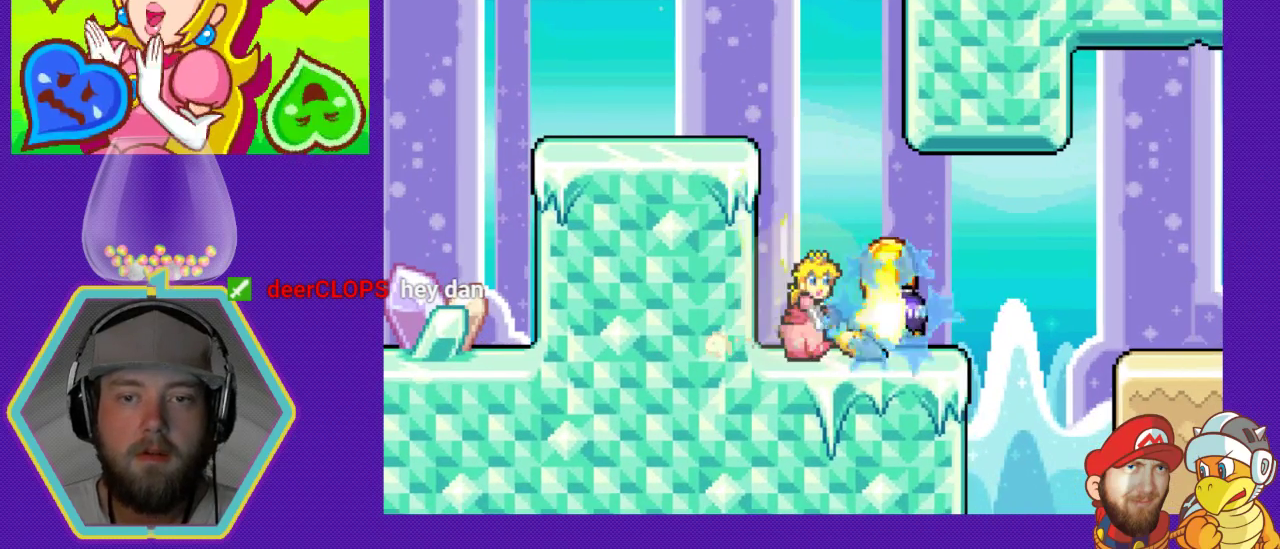
{"buttons": [], "events": [[67, "B", "up"]]}